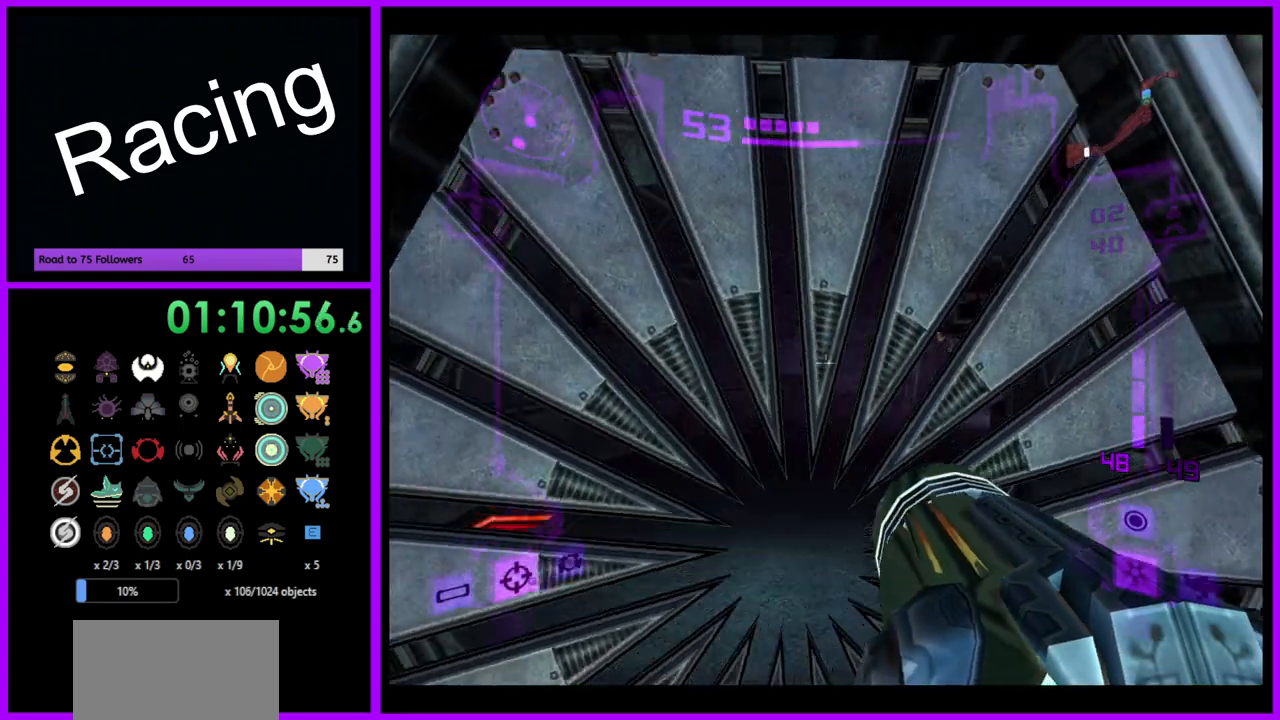
Gameplay with a controller (Nintendo layout); each line is a JSON object with the inputs held at the frame after it. "events" lists button and stick changes between this image and that frame as [ms after this image, input, new state], when the widget could be followed in between. Not read: L3 R3.
{"buttons": ["L1"], "left_stick": "up", "right_stick": "center", "events": [[33, "left_stick", "up"], [167, "left_stick", "center"], [350, "left_stick", "up"]]}
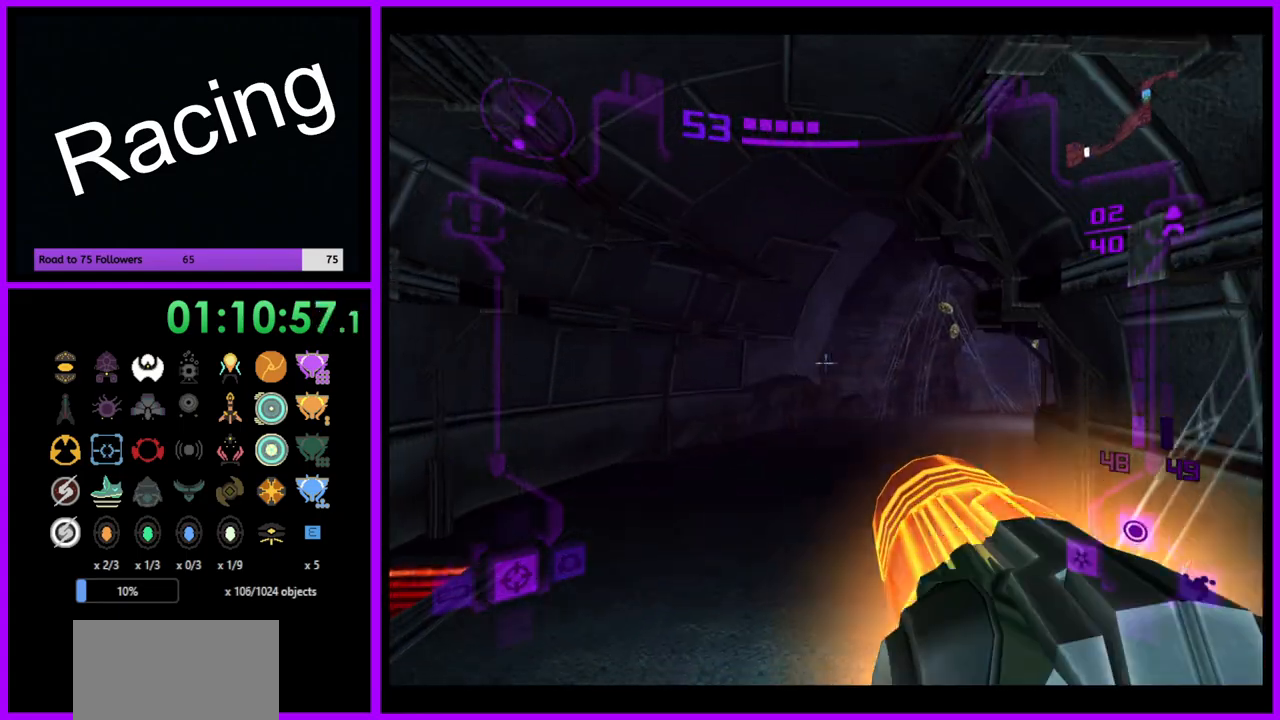
{"buttons": [], "left_stick": "up", "right_stick": "left", "events": [[367, "L1", "up"], [367, "right_stick", "left"]]}
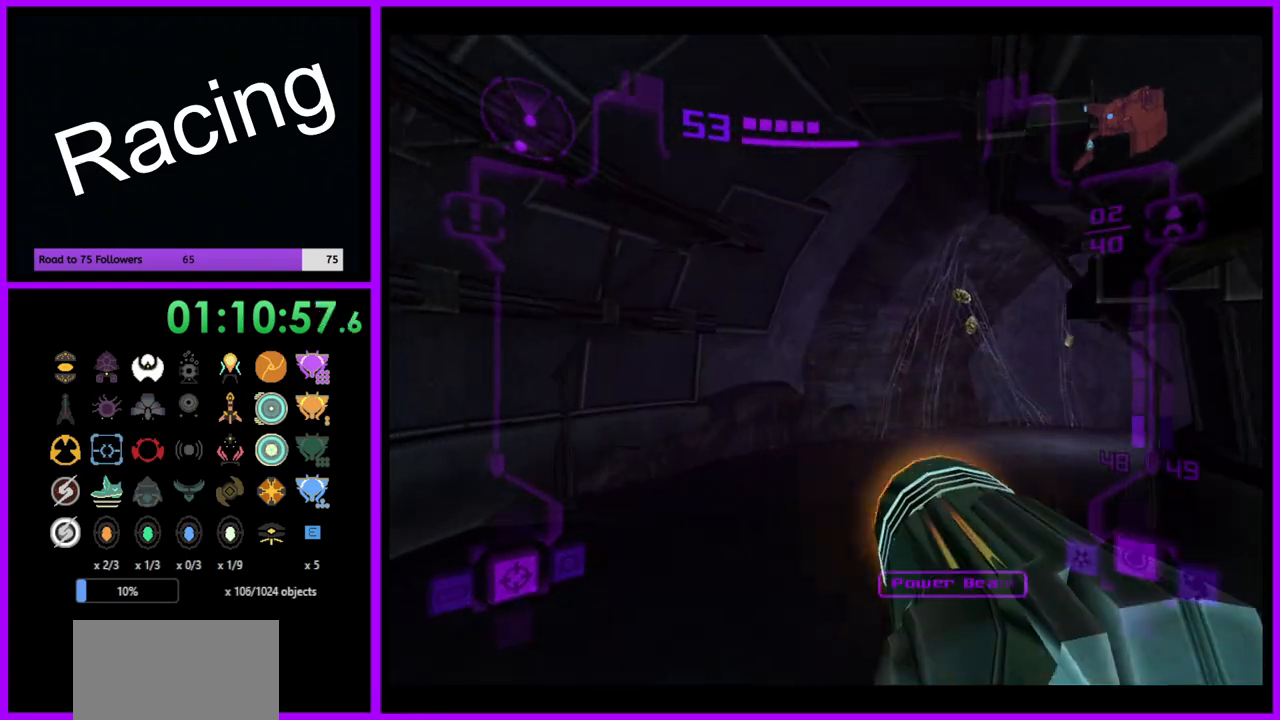
{"buttons": [], "left_stick": "up-right", "right_stick": "center", "events": [[33, "left_stick", "up-right"], [233, "right_stick", "center"]]}
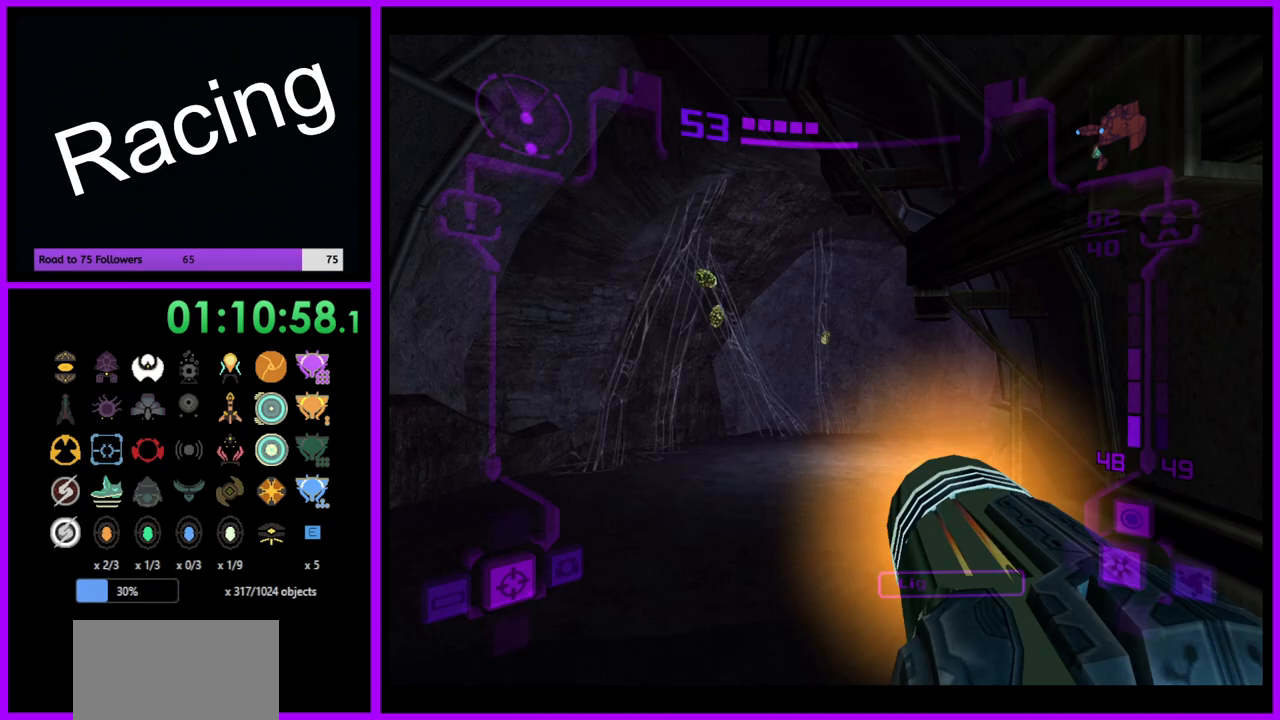
{"buttons": ["L1"], "left_stick": "up", "right_stick": "center", "events": [[150, "L1", "down"], [150, "left_stick", "up-left"], [333, "left_stick", "up"]]}
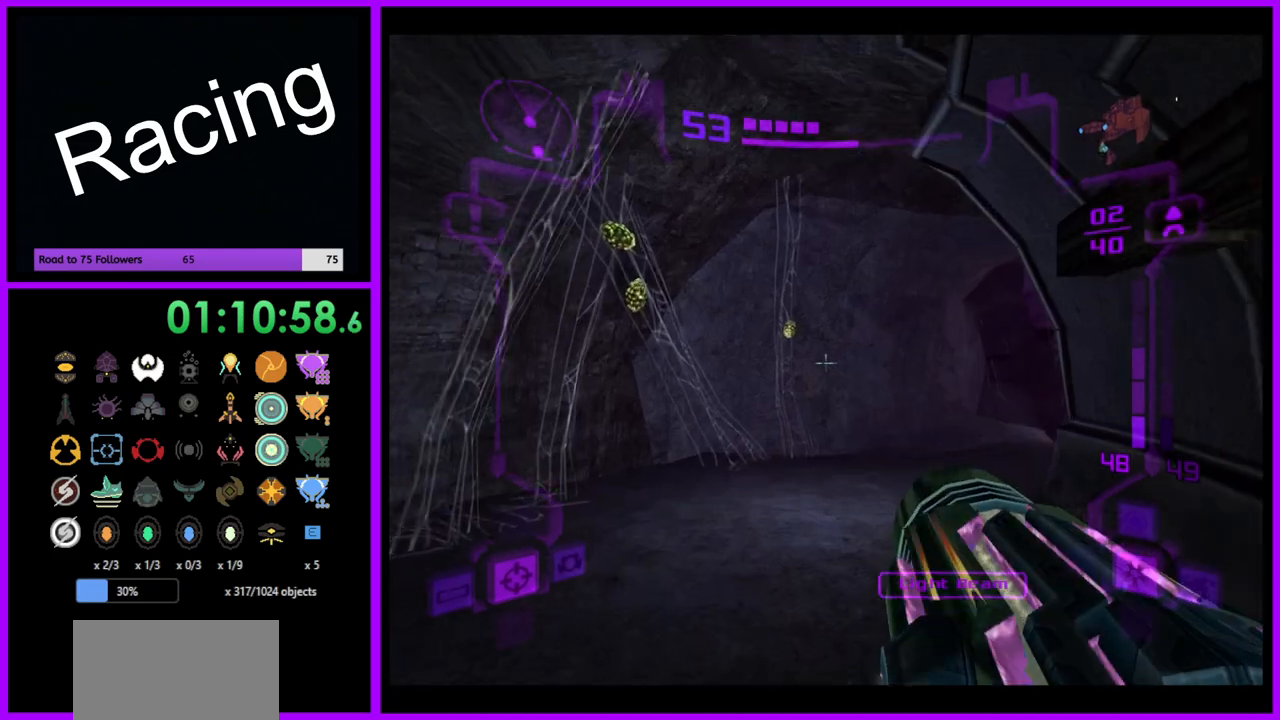
{"buttons": [], "left_stick": "up-right", "right_stick": "center", "events": [[317, "L1", "up"], [400, "left_stick", "up-right"]]}
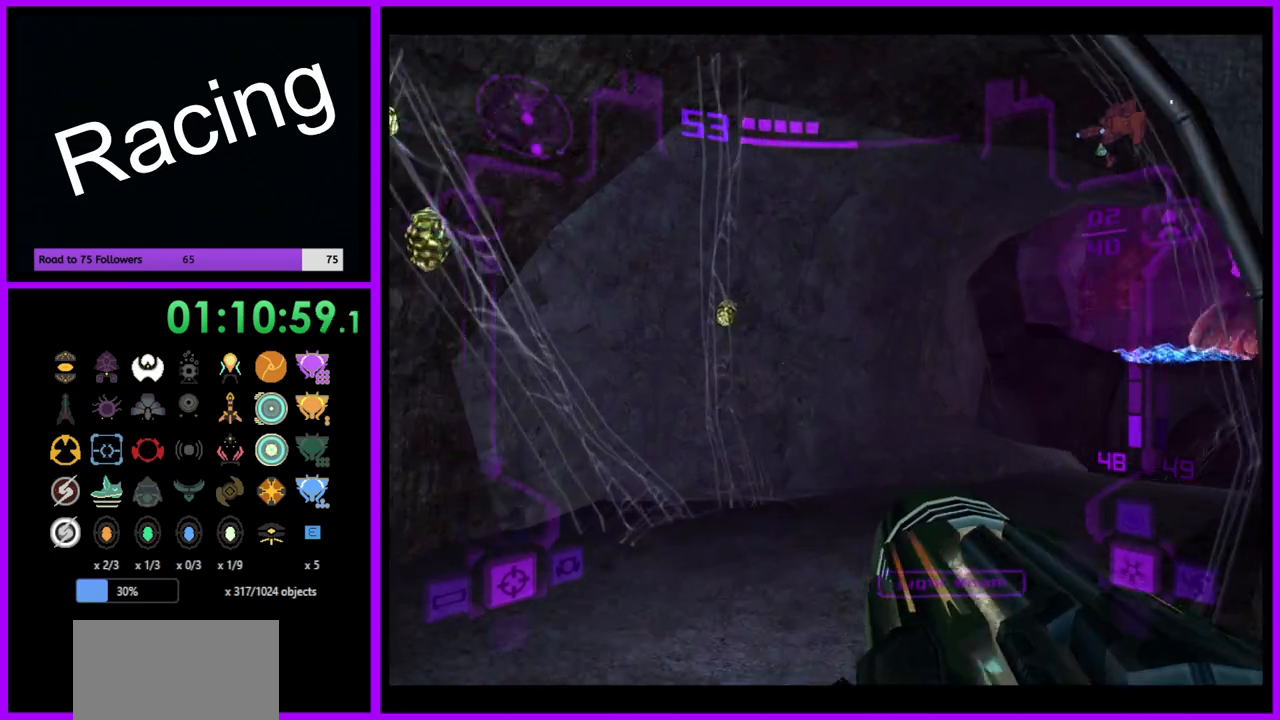
{"buttons": ["L1"], "left_stick": "up", "right_stick": "center", "events": [[283, "left_stick", "up"], [317, "L1", "down"]]}
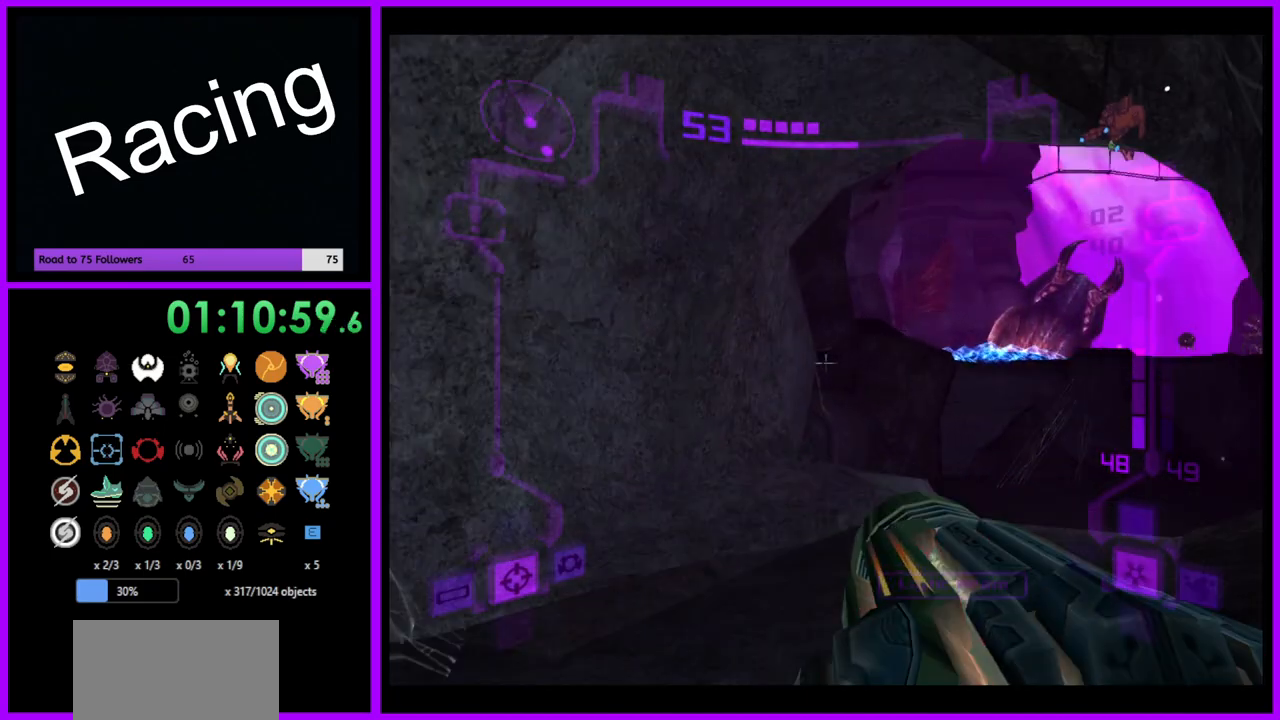
{"buttons": ["L1"], "left_stick": "up-right", "right_stick": "center", "events": [[233, "left_stick", "up-right"]]}
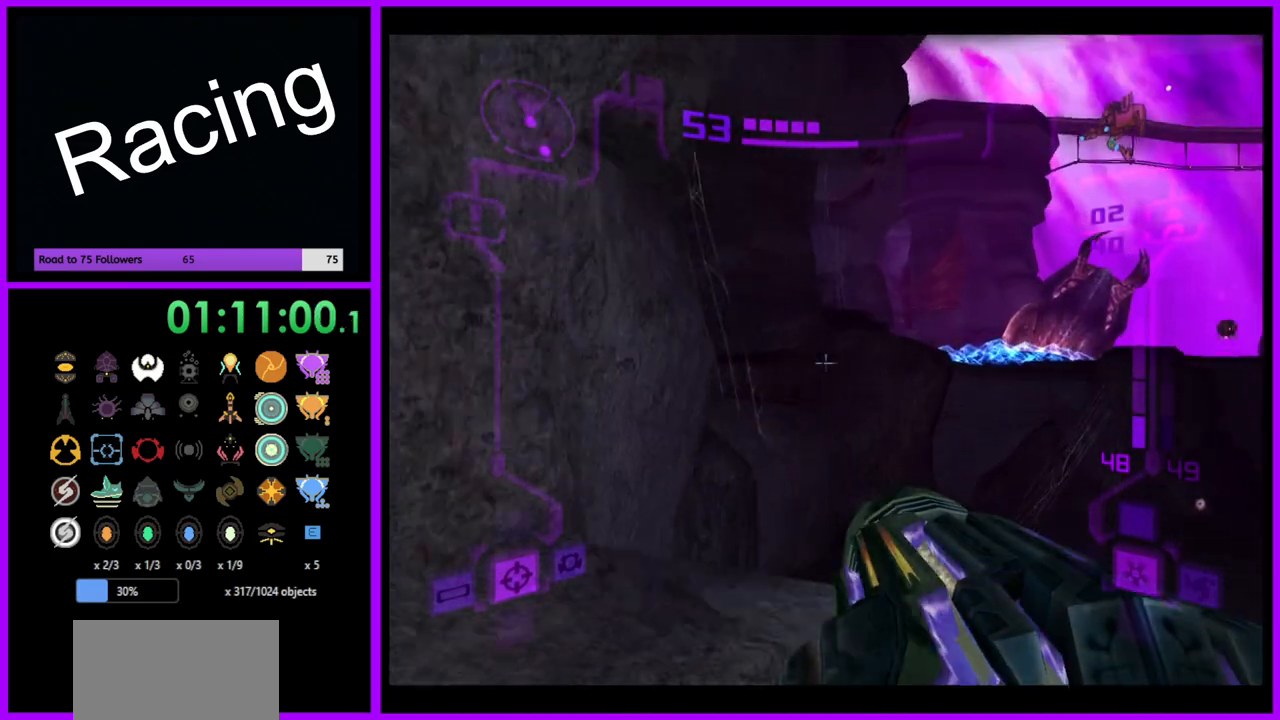
{"buttons": ["L1"], "left_stick": "up-right", "right_stick": "center", "events": [[217, "B", "down"], [417, "B", "up"]]}
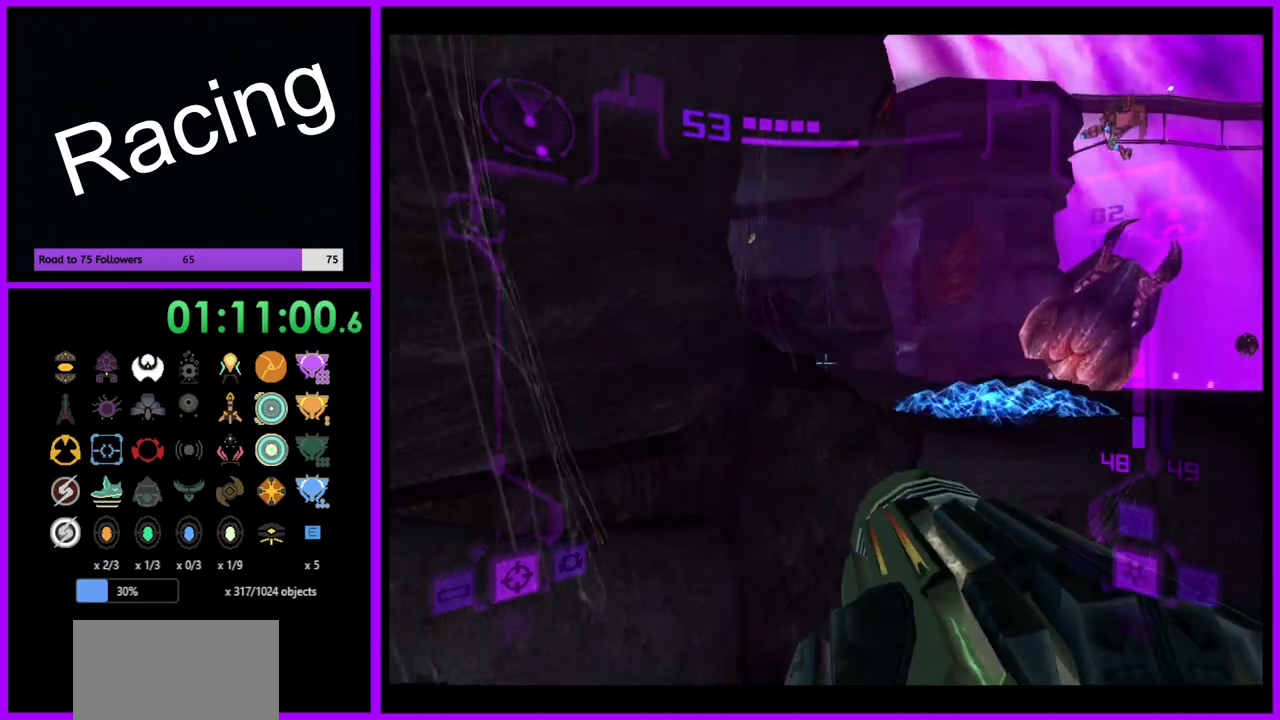
{"buttons": ["L1"], "left_stick": "up-right", "right_stick": "center", "events": []}
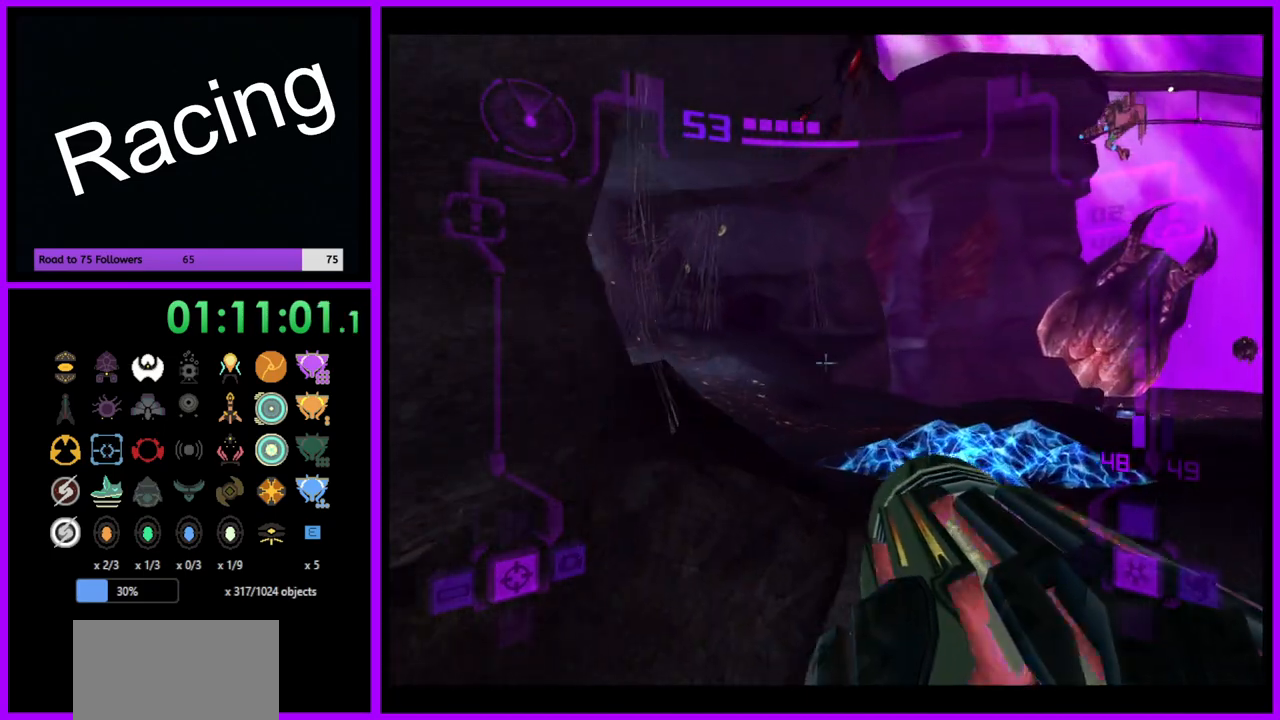
{"buttons": [], "left_stick": "up-left", "right_stick": "center", "events": [[67, "B", "down"], [183, "left_stick", "up"], [217, "B", "up"], [333, "L1", "up"], [483, "left_stick", "up-left"]]}
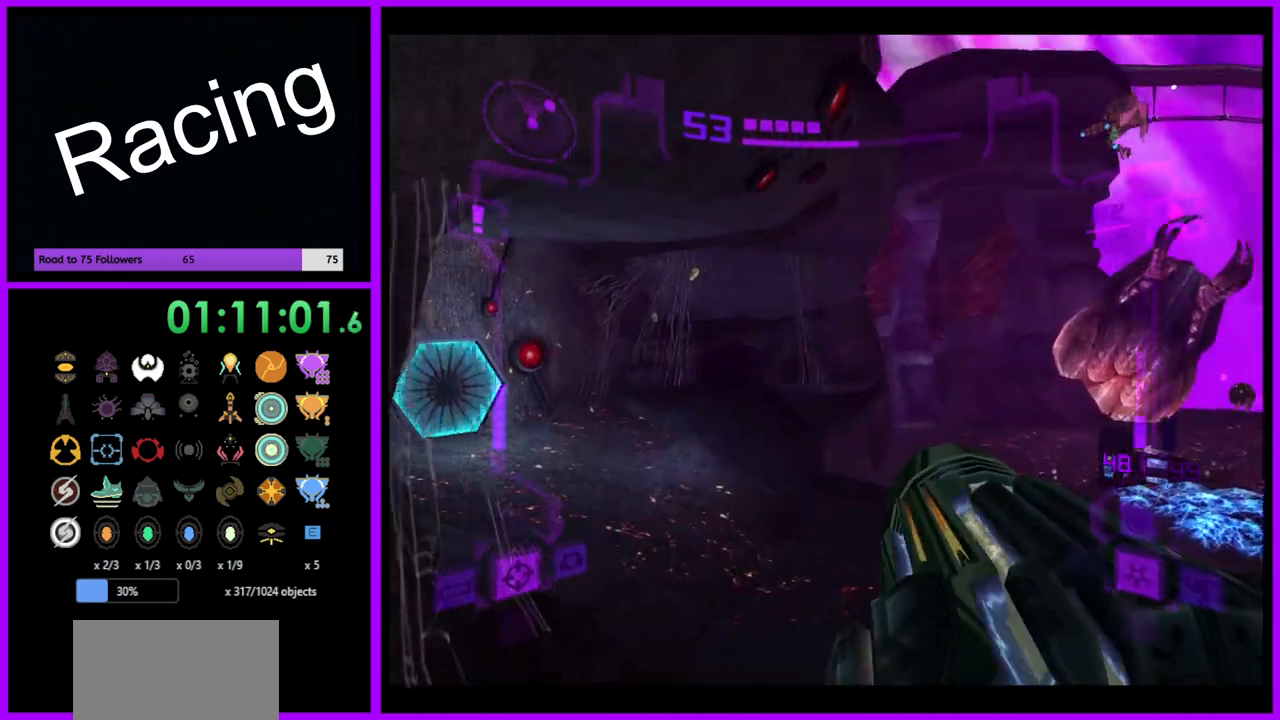
{"buttons": [], "left_stick": "up-left", "right_stick": "center", "events": []}
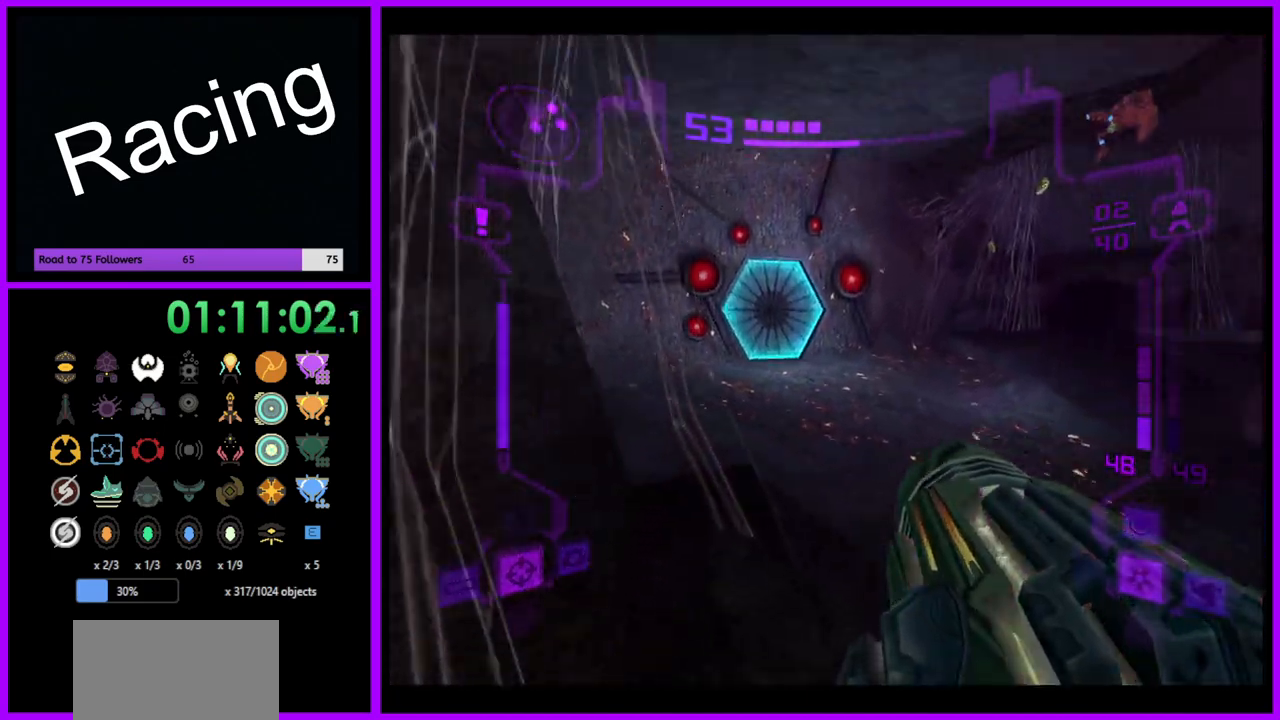
{"buttons": ["L1"], "left_stick": "up", "right_stick": "center", "events": [[133, "L1", "down"], [200, "left_stick", "up-right"], [283, "B", "down"], [383, "B", "up"], [400, "left_stick", "up"]]}
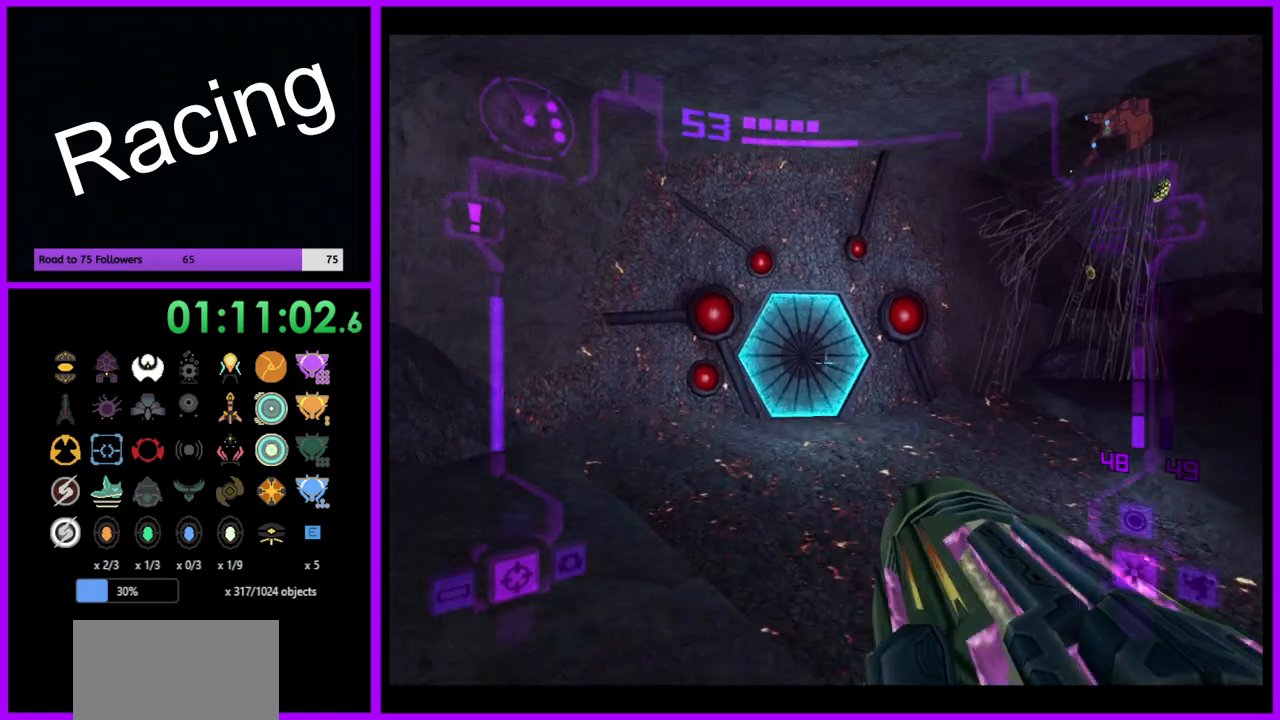
{"buttons": [], "left_stick": "up", "right_stick": "center", "events": [[33, "A", "down"], [100, "A", "up"], [233, "X", "down"], [300, "X", "up"], [450, "L1", "up"]]}
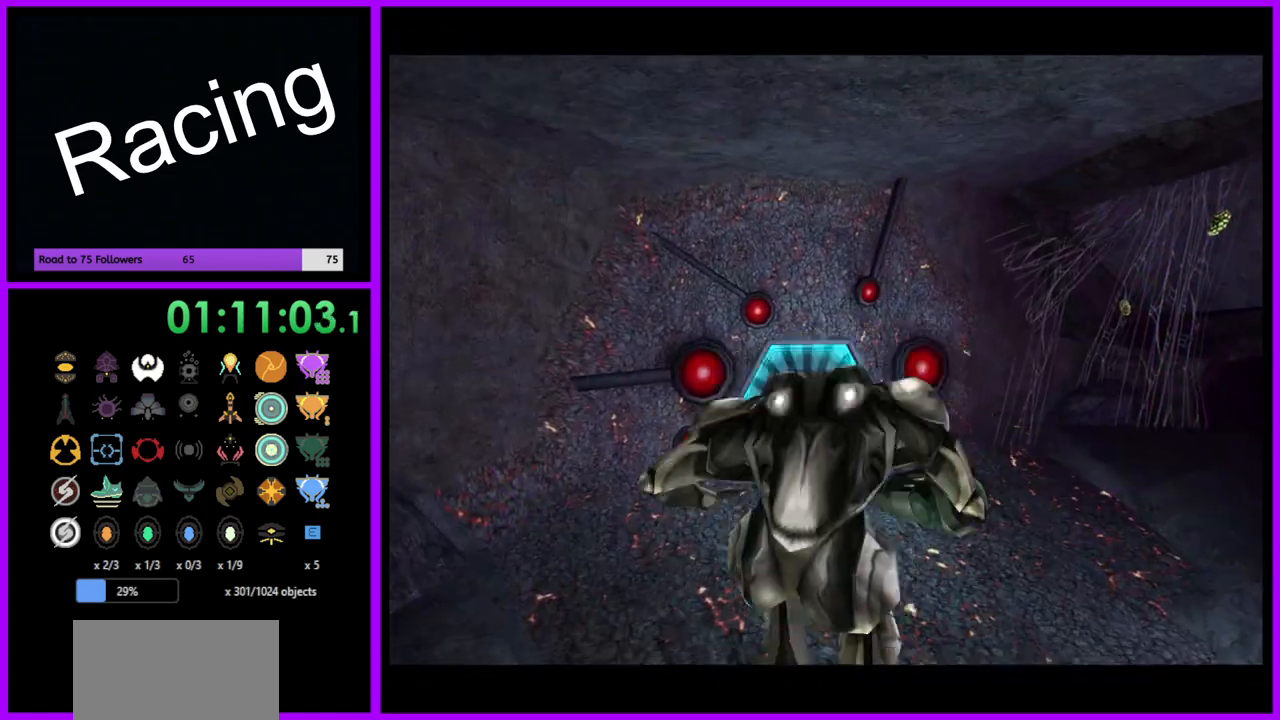
{"buttons": ["B"], "left_stick": "up", "right_stick": "center", "events": [[250, "B", "down"]]}
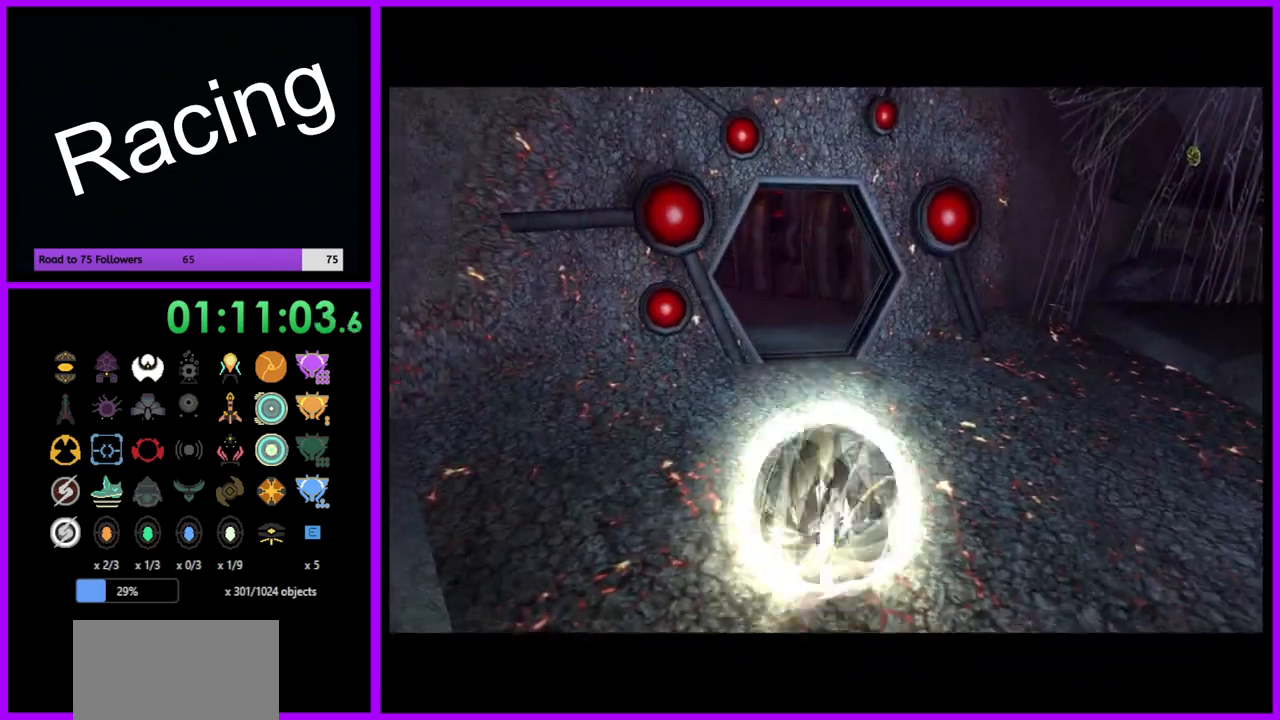
{"buttons": ["B"], "left_stick": "up", "right_stick": "center", "events": [[267, "left_stick", "up-left"], [367, "left_stick", "up"]]}
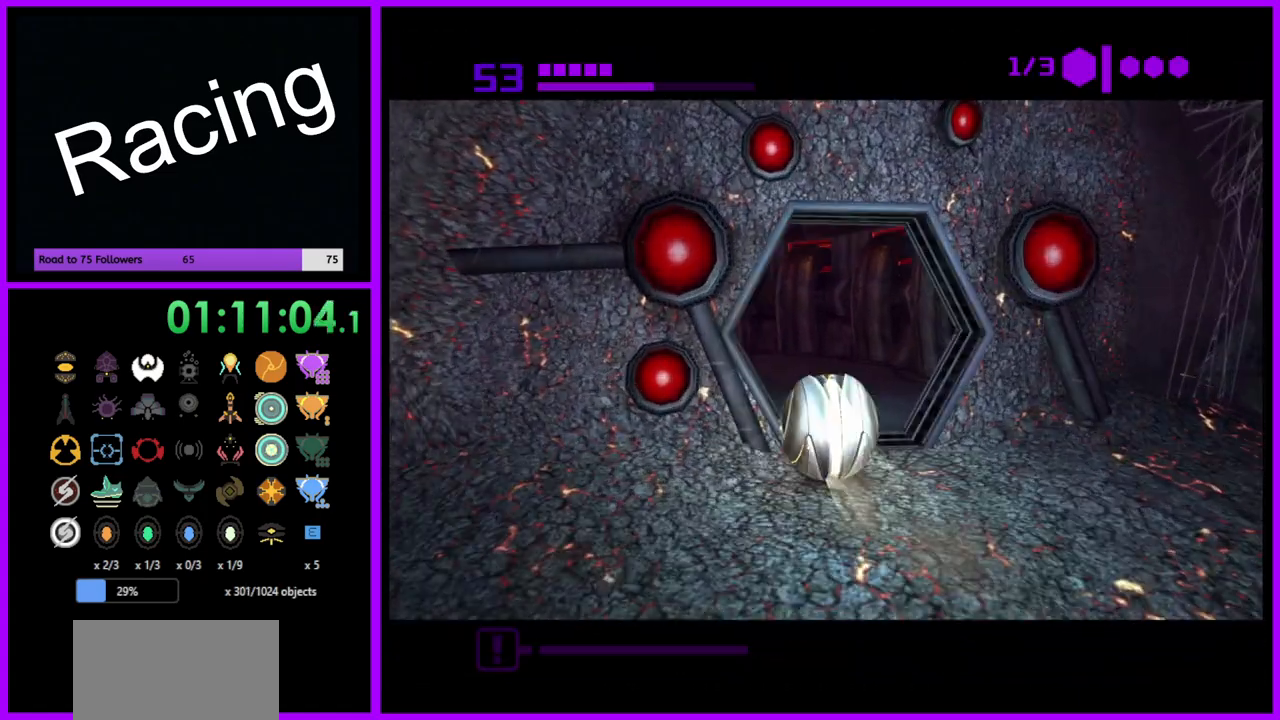
{"buttons": ["B"], "left_stick": "up", "right_stick": "center", "events": []}
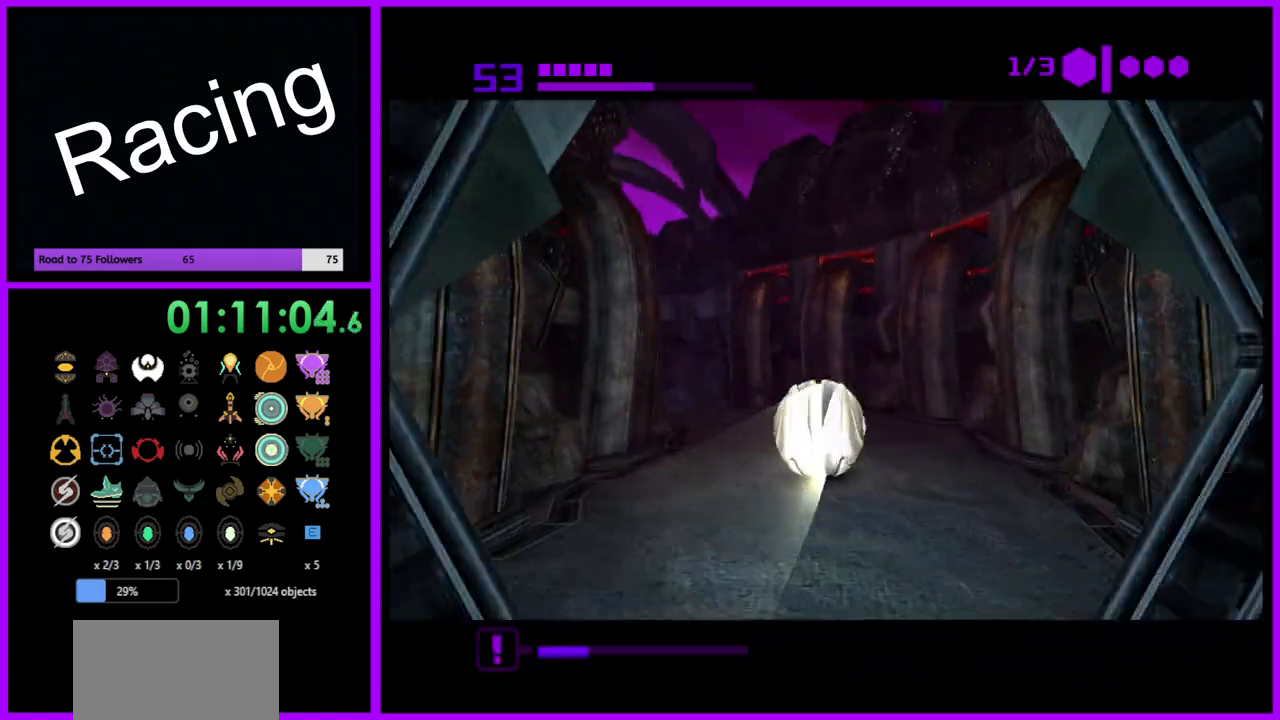
{"buttons": [], "left_stick": "up-left", "right_stick": "center", "events": [[50, "left_stick", "up-left"], [433, "B", "up"]]}
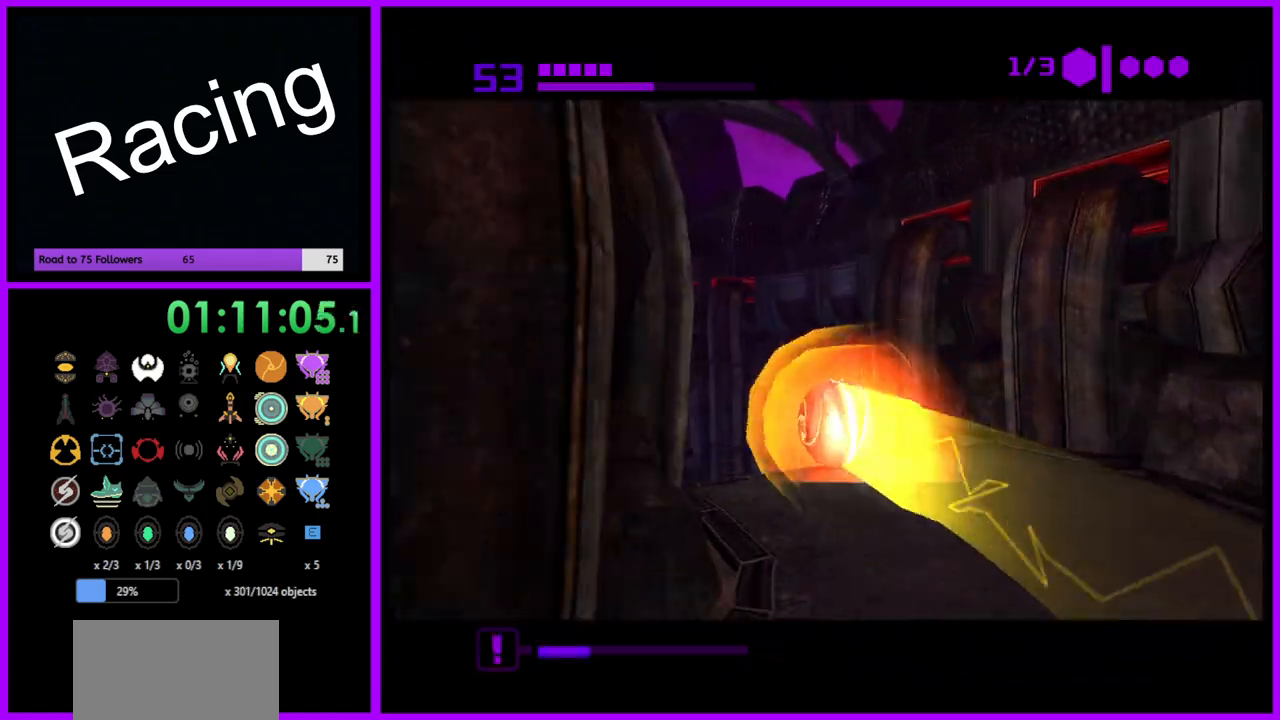
{"buttons": ["B", "X"], "left_stick": "up", "right_stick": "center", "events": [[183, "left_stick", "up"], [400, "X", "down"], [450, "B", "down"]]}
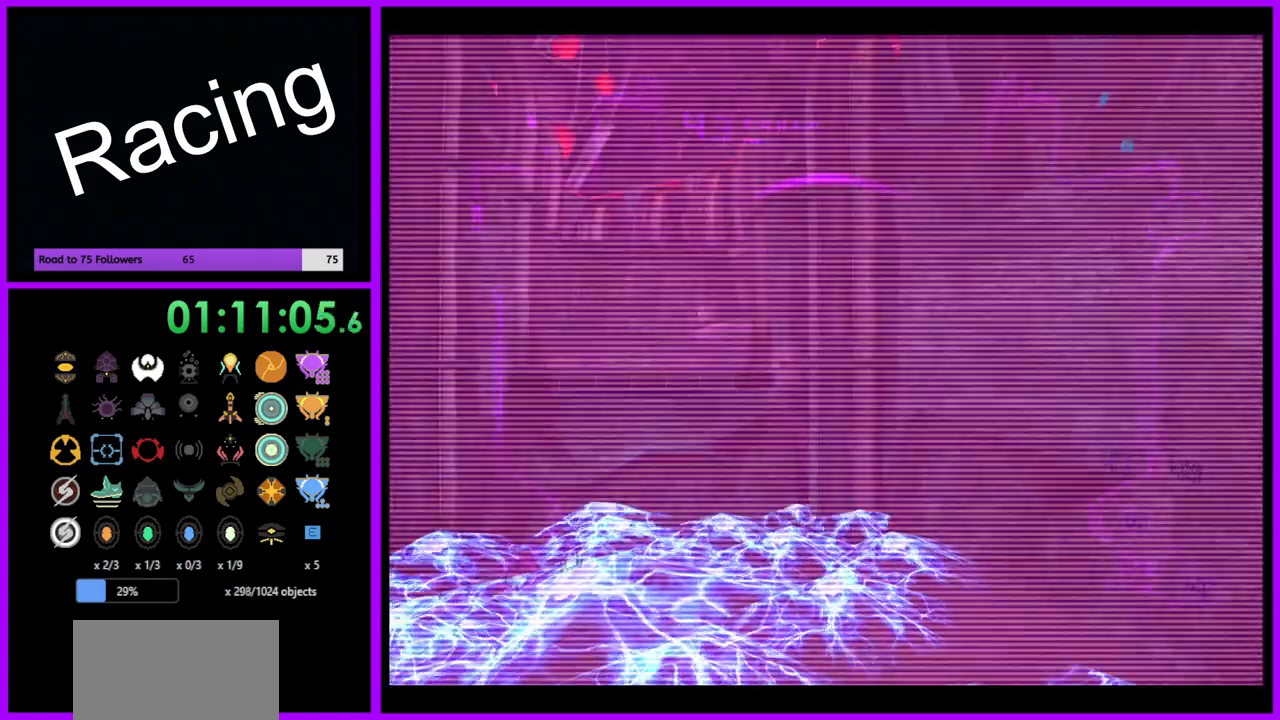
{"buttons": ["L1"], "left_stick": "up", "right_stick": "center", "events": [[17, "X", "up"], [50, "B", "up"], [83, "left_stick", "up-left"], [233, "left_stick", "up"], [350, "L1", "down"]]}
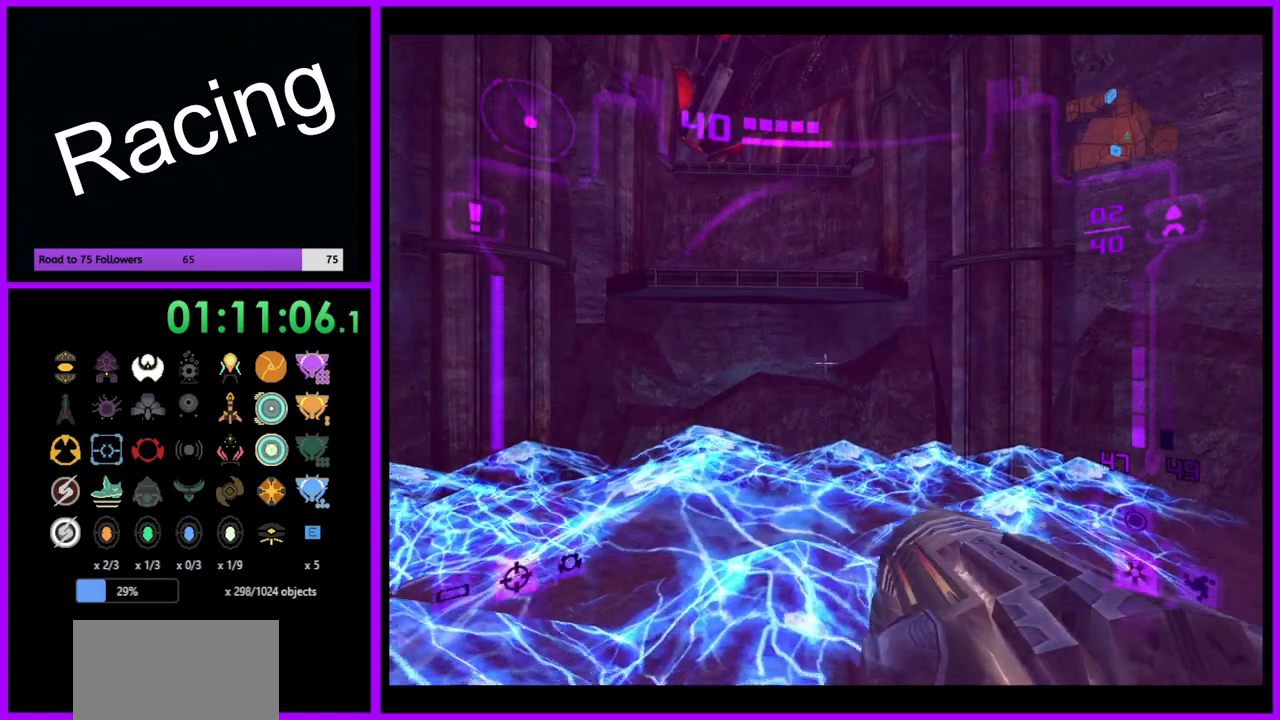
{"buttons": [], "left_stick": "up", "right_stick": "center", "events": [[150, "B", "down"], [283, "B", "up"], [433, "L1", "up"]]}
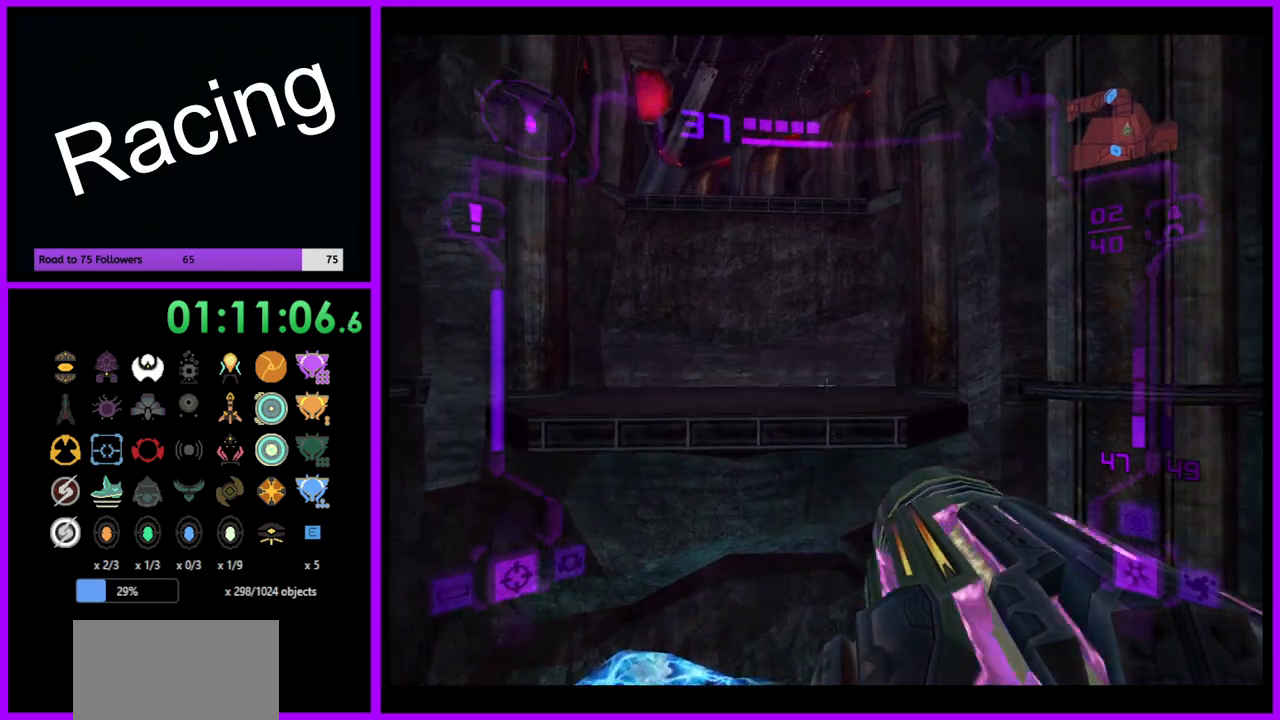
{"buttons": ["L1"], "left_stick": "up", "right_stick": "center", "events": [[17, "left_stick", "up-left"], [217, "B", "down"], [317, "B", "up"], [400, "left_stick", "up"], [483, "L1", "down"]]}
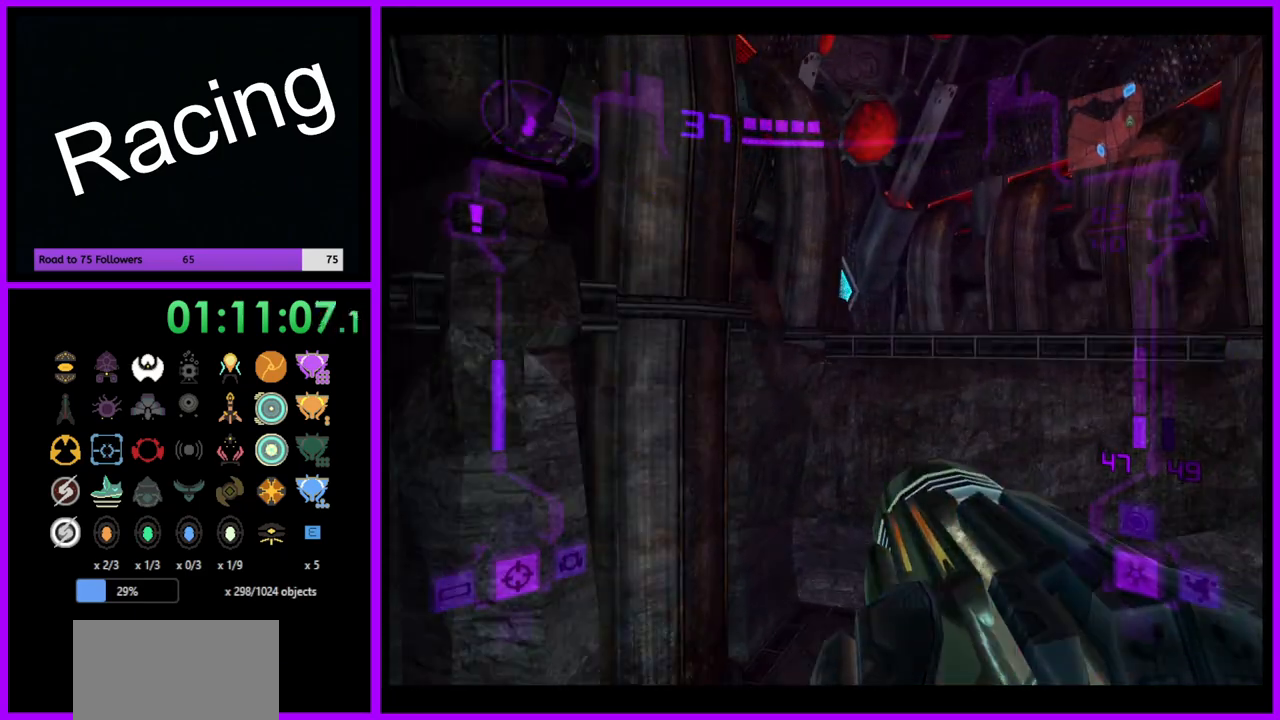
{"buttons": ["L1"], "left_stick": "up", "right_stick": "center", "events": [[67, "left_stick", "up-right"], [233, "left_stick", "up"]]}
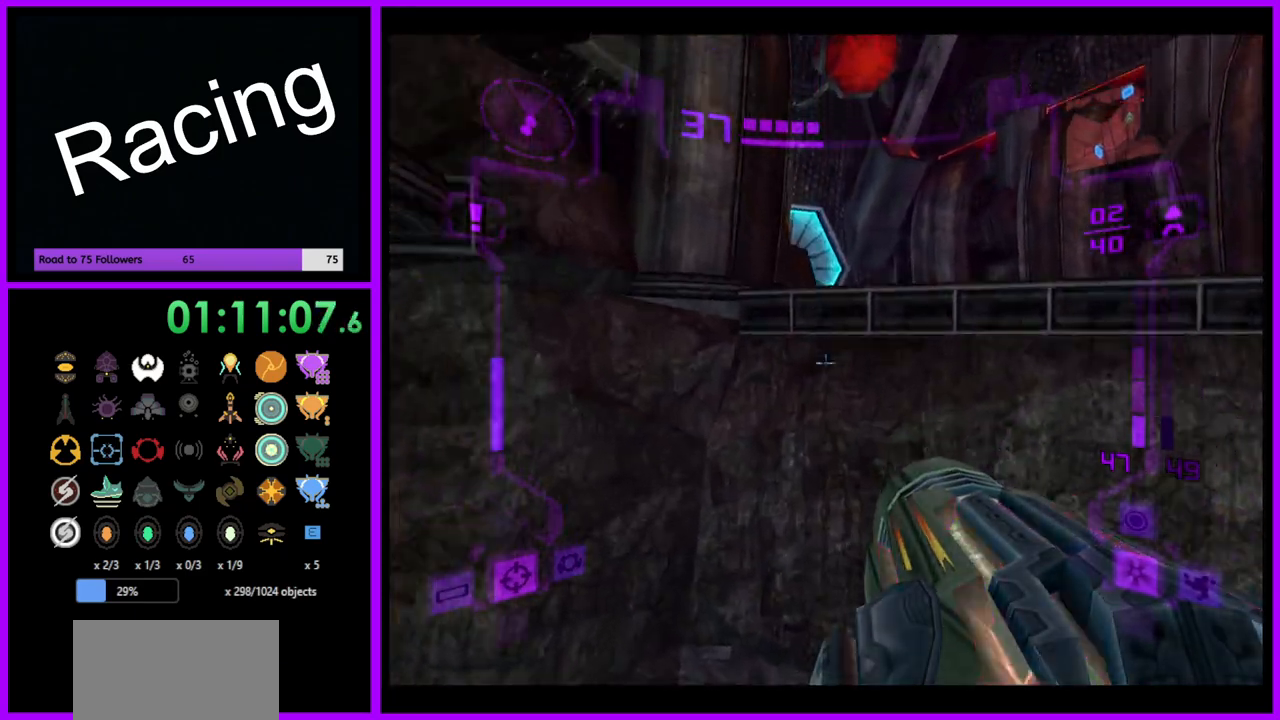
{"buttons": [], "left_stick": "center", "right_stick": "center", "events": [[233, "left_stick", "center"], [250, "B", "down"], [300, "L1", "up"], [300, "left_stick", "left"], [367, "B", "up"], [467, "left_stick", "center"]]}
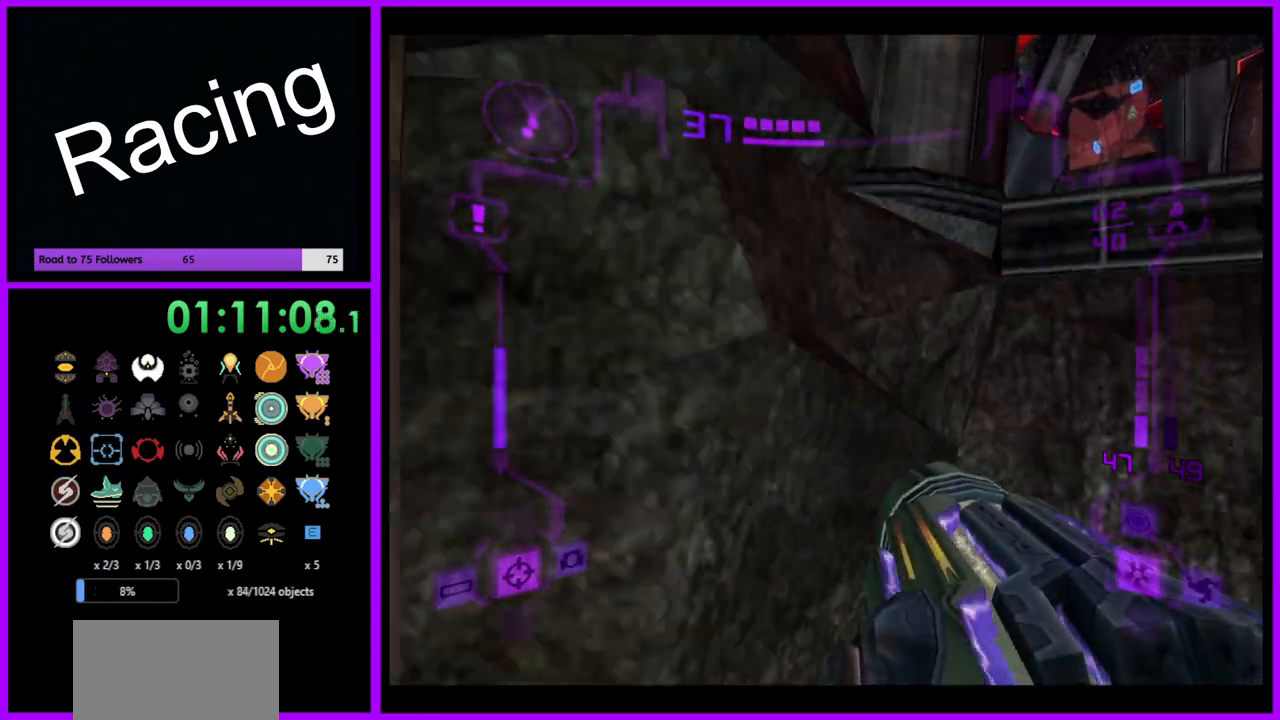
{"buttons": ["L1"], "left_stick": "up-right", "right_stick": "center", "events": [[83, "L1", "down"], [150, "left_stick", "right"], [217, "left_stick", "up-right"], [383, "B", "down"], [450, "B", "up"]]}
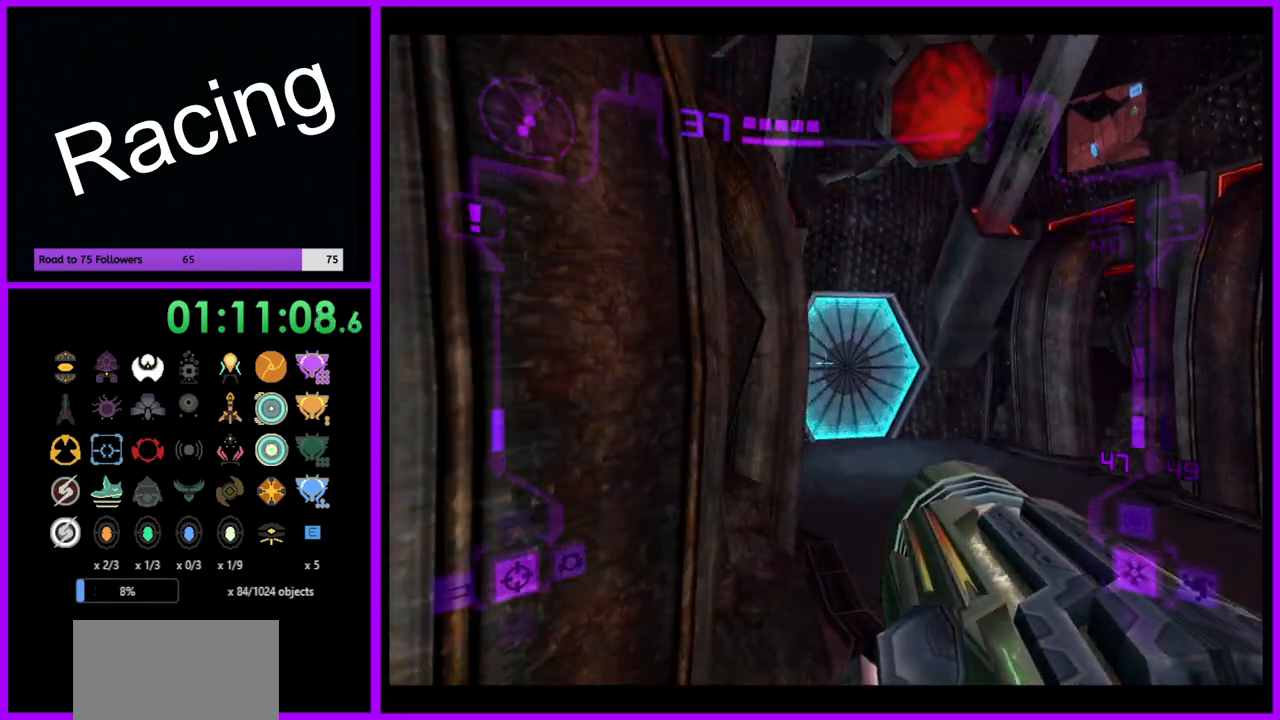
{"buttons": [], "left_stick": "up", "right_stick": "center", "events": [[83, "left_stick", "up"], [117, "A", "down"], [200, "A", "up"], [200, "left_stick", "up-right"], [333, "left_stick", "up"], [467, "L1", "up"]]}
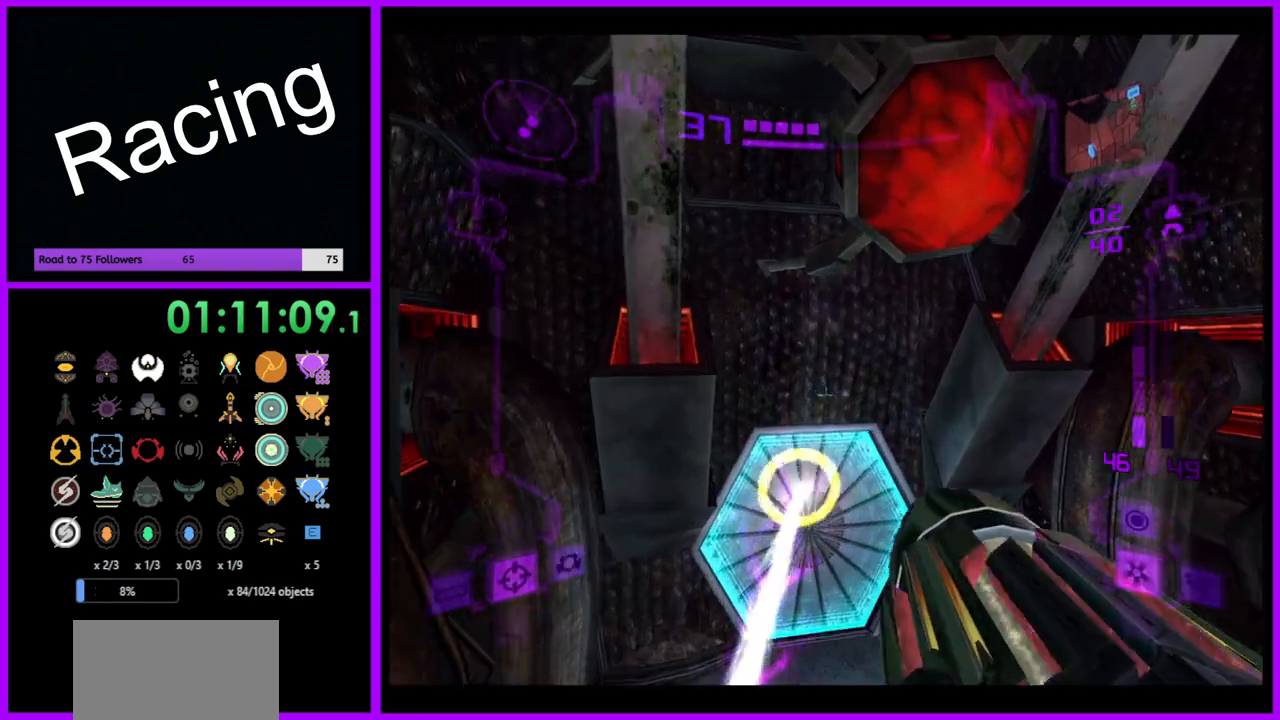
{"buttons": [], "left_stick": "up", "right_stick": "center", "events": [[17, "X", "down"], [133, "X", "up"]]}
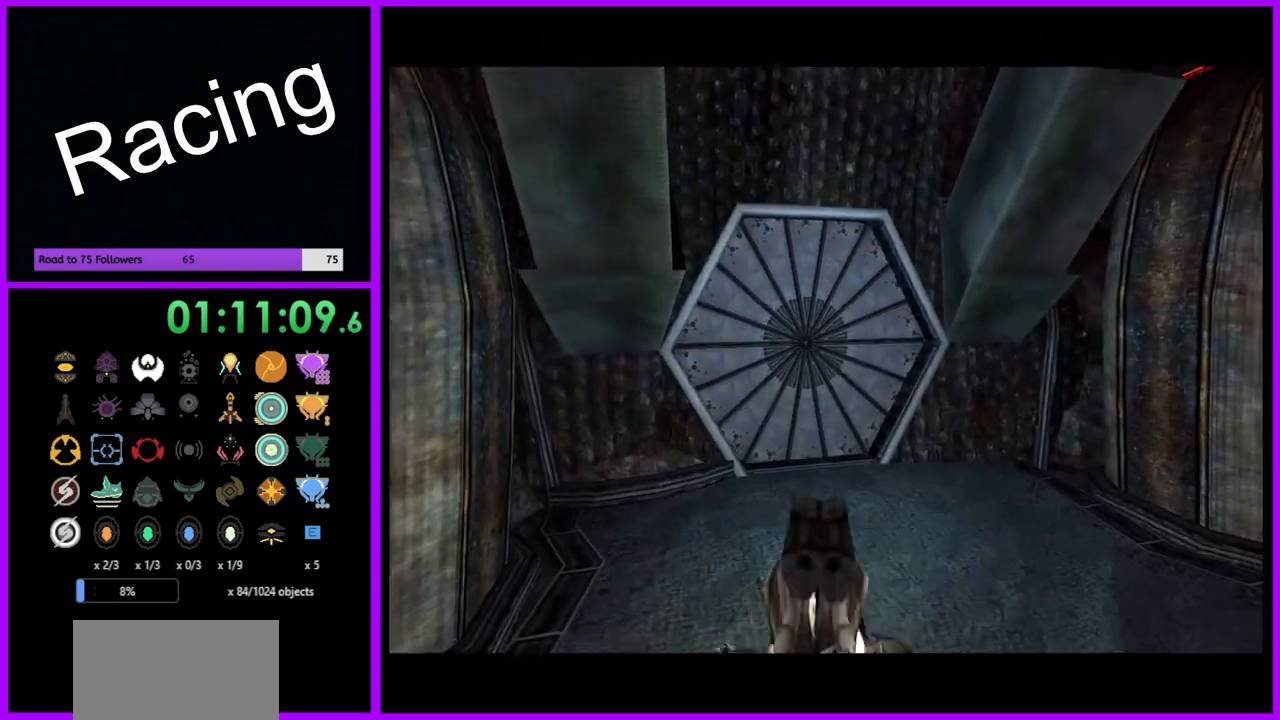
{"buttons": [], "left_stick": "center", "right_stick": "center", "events": [[250, "left_stick", "up-left"], [400, "left_stick", "center"]]}
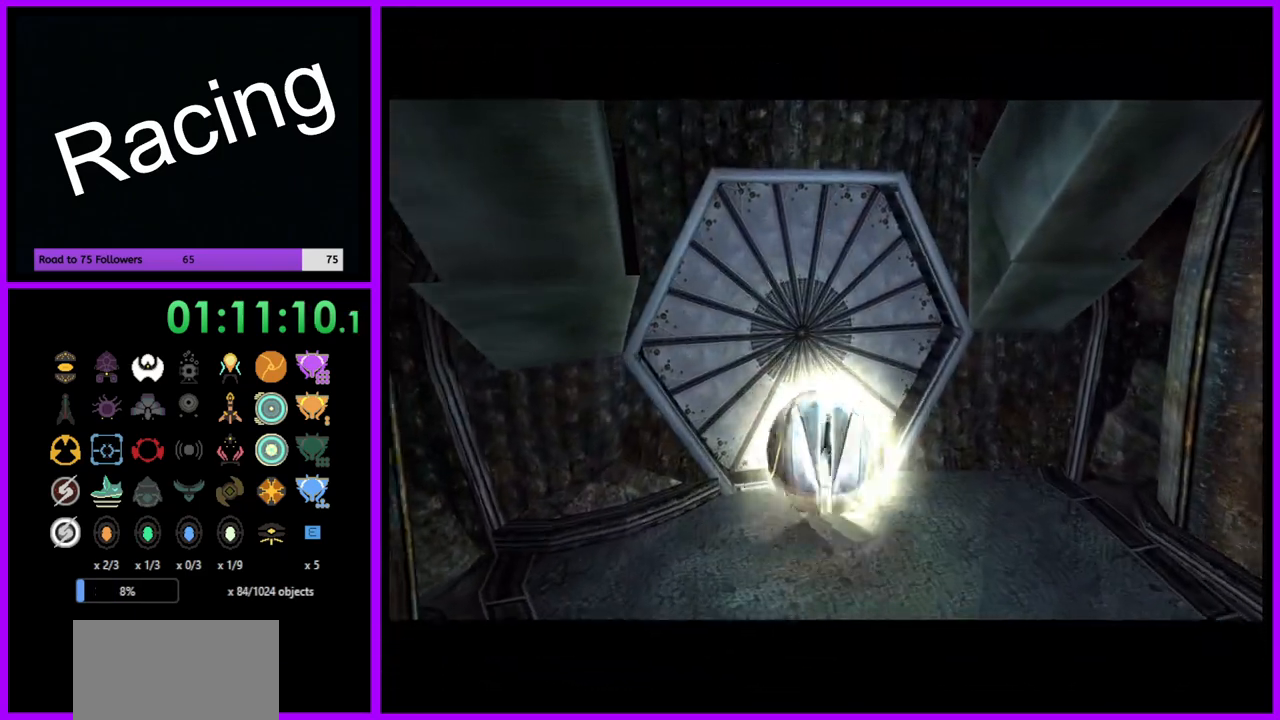
{"buttons": ["B"], "left_stick": "center", "right_stick": "center", "events": [[117, "B", "down"]]}